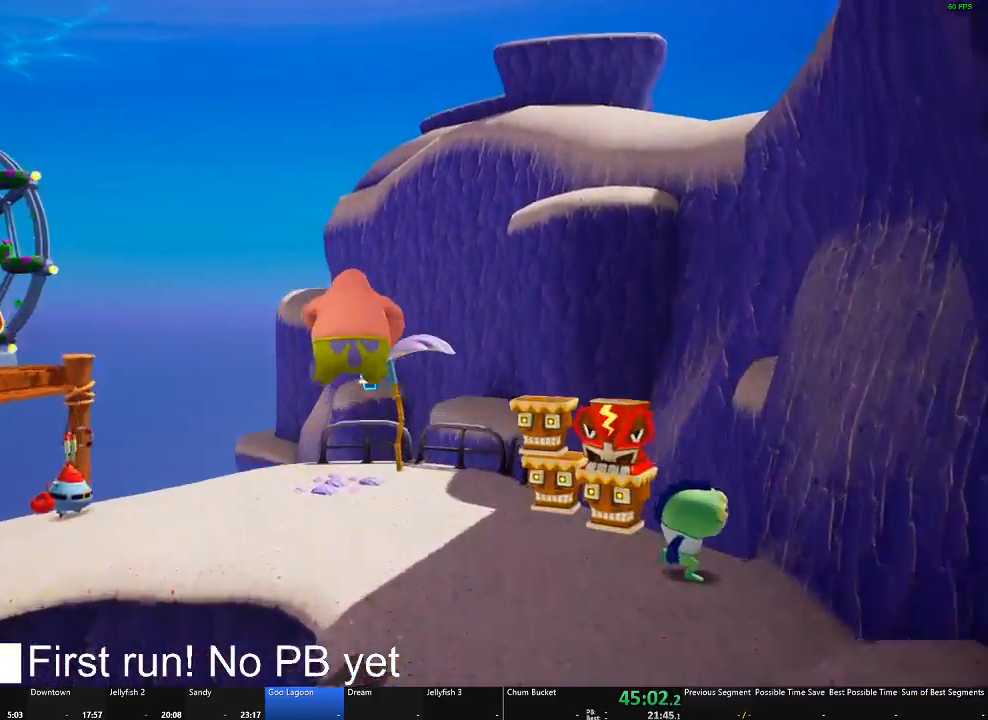
Gameplay with a controller (Xbox layout); each line is a JSON object with the inputs held at the frame after it. "button_events" lists button changes between this image and that frame as [ms after this image, input, new state], when the widget could be followed in between (sticks are given only as held states). Not read: SELECT.
{"buttons": [], "left_stick": "up", "right_stick": "center", "button_events": []}
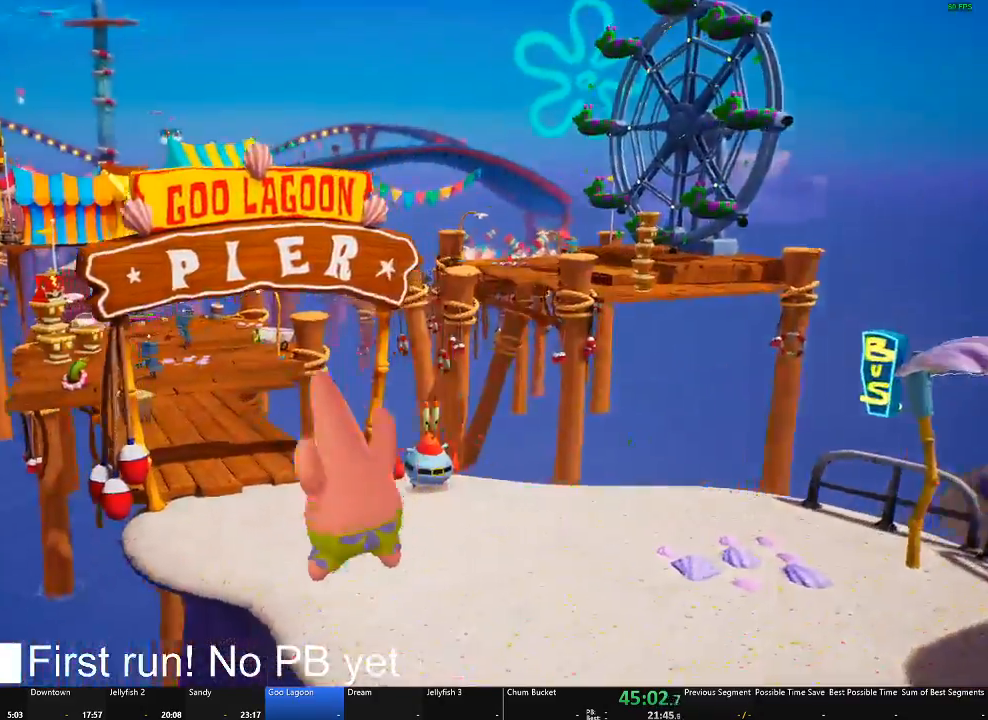
{"buttons": [], "left_stick": "up", "right_stick": "center", "button_events": []}
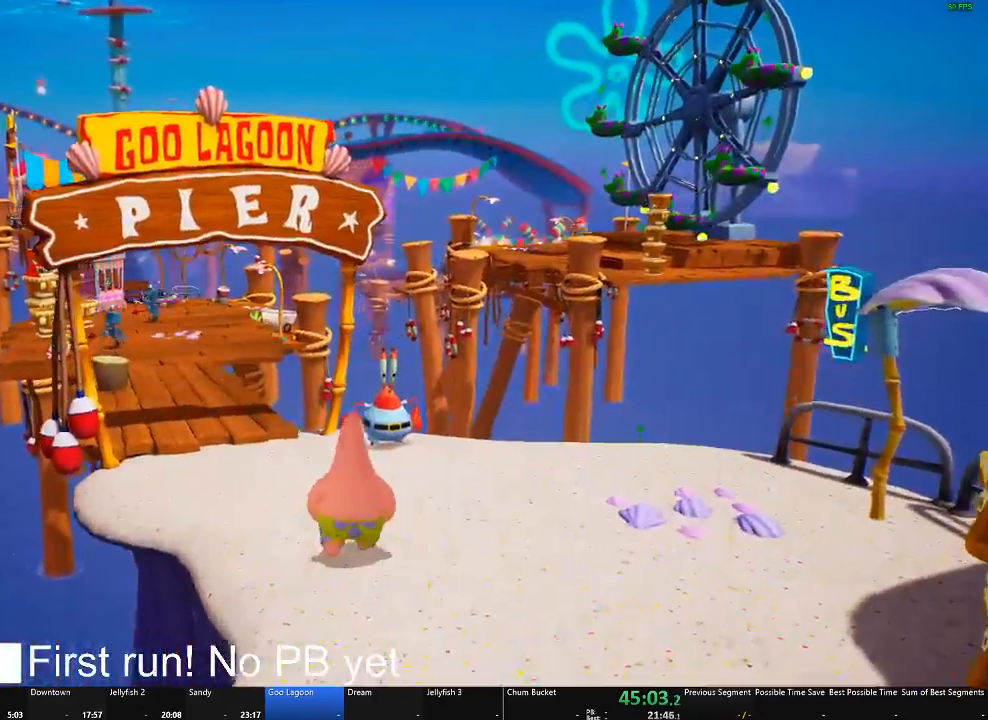
{"buttons": ["B"], "left_stick": "center", "right_stick": "center", "button_events": [[284, "B", "down"]]}
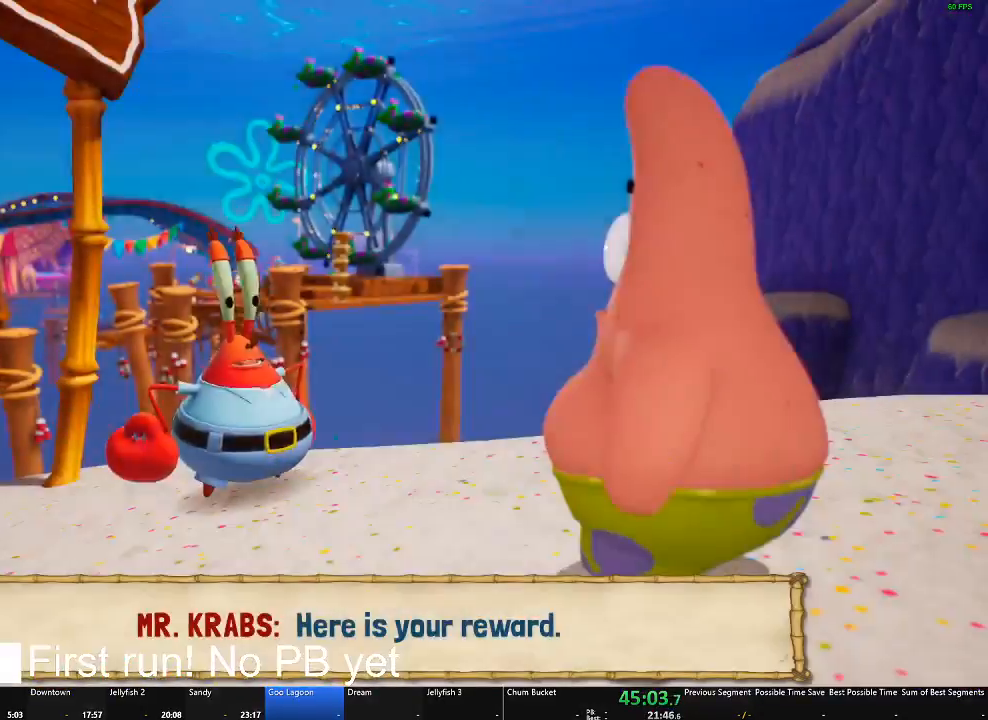
{"buttons": ["B"], "left_stick": "center", "right_stick": "center", "button_events": []}
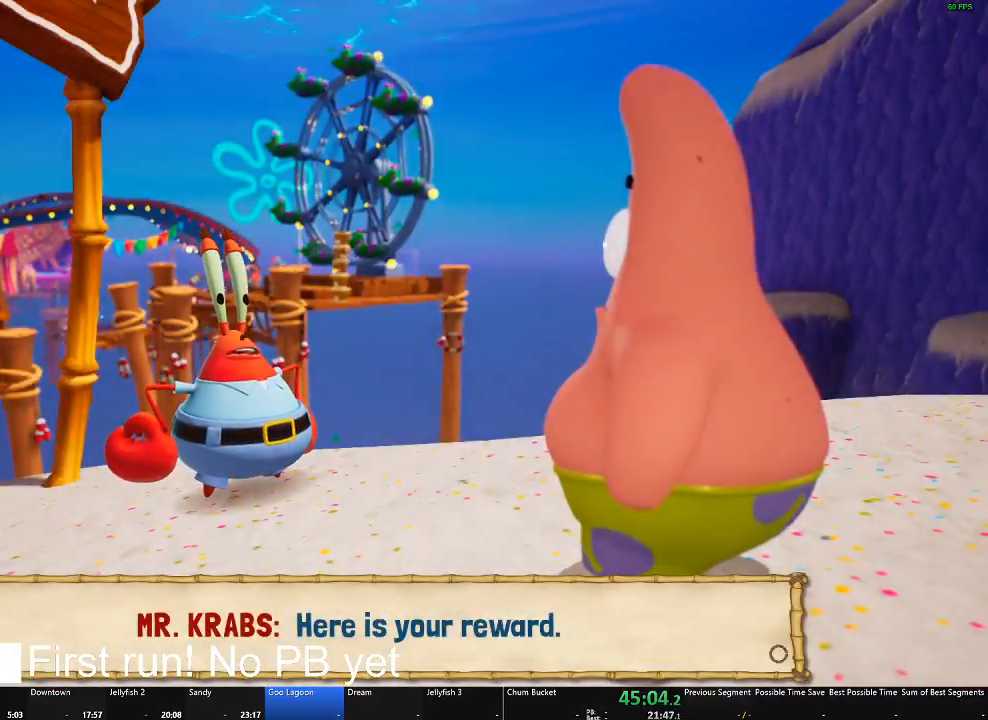
{"buttons": [], "left_stick": "left", "right_stick": "center", "button_events": [[334, "B", "up"]]}
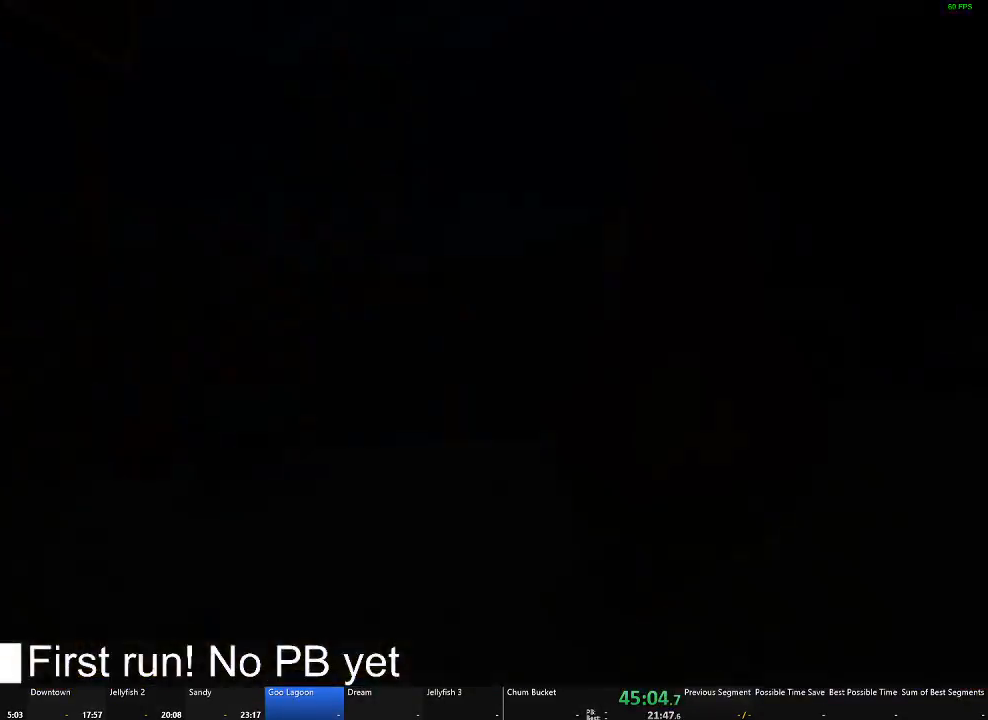
{"buttons": [], "left_stick": "up-left", "right_stick": "center", "button_events": []}
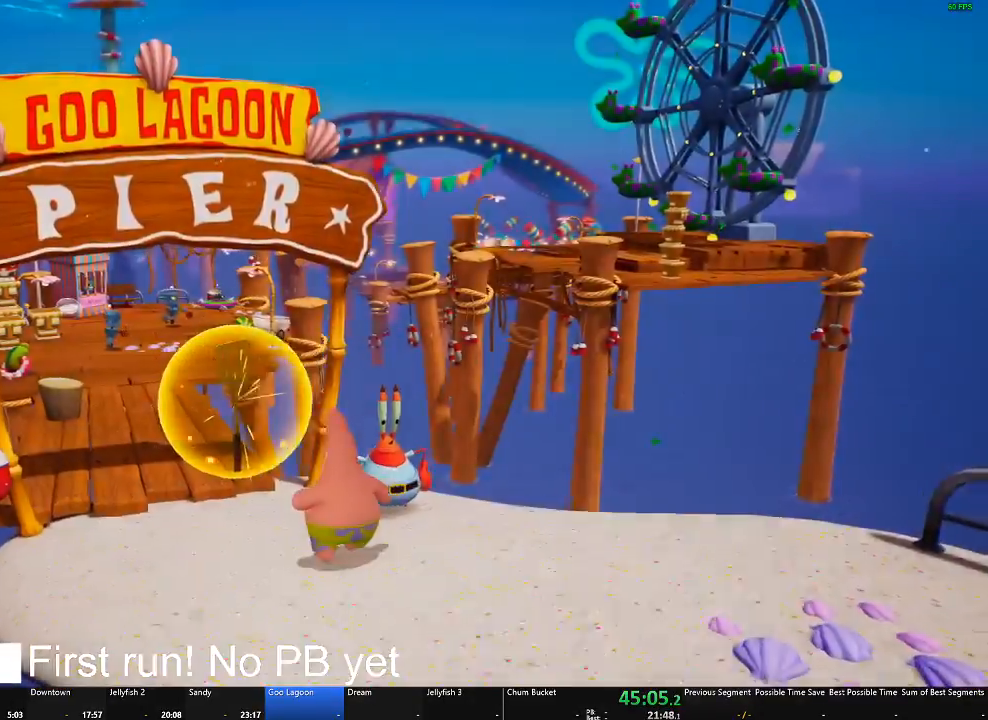
{"buttons": [], "left_stick": "down", "right_stick": "center", "button_events": []}
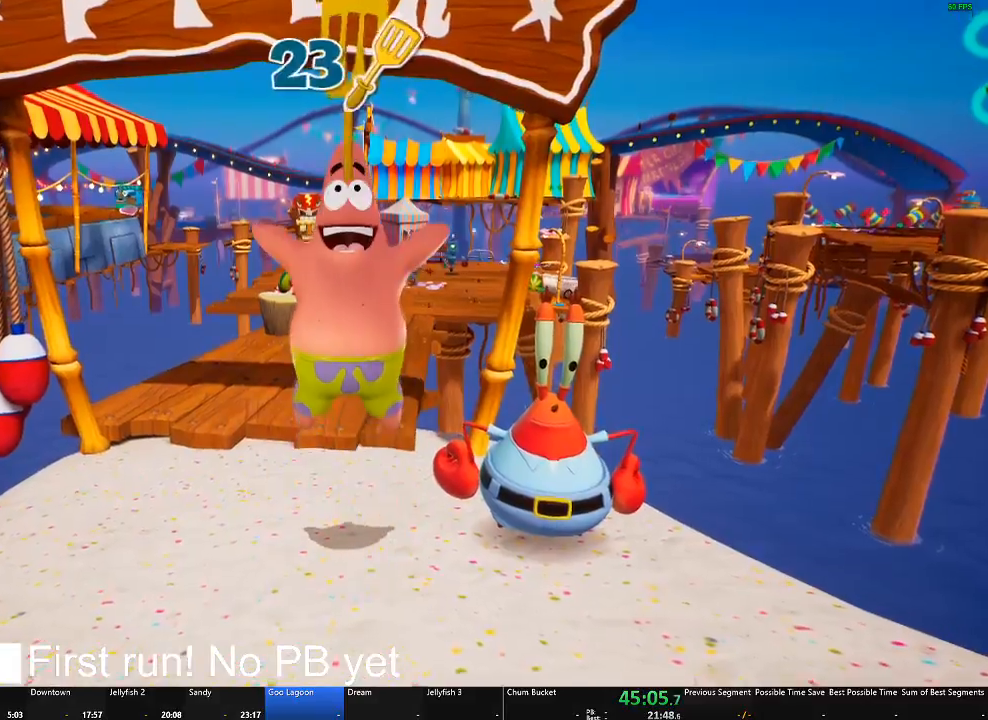
{"buttons": [], "left_stick": "down", "right_stick": "center", "button_events": []}
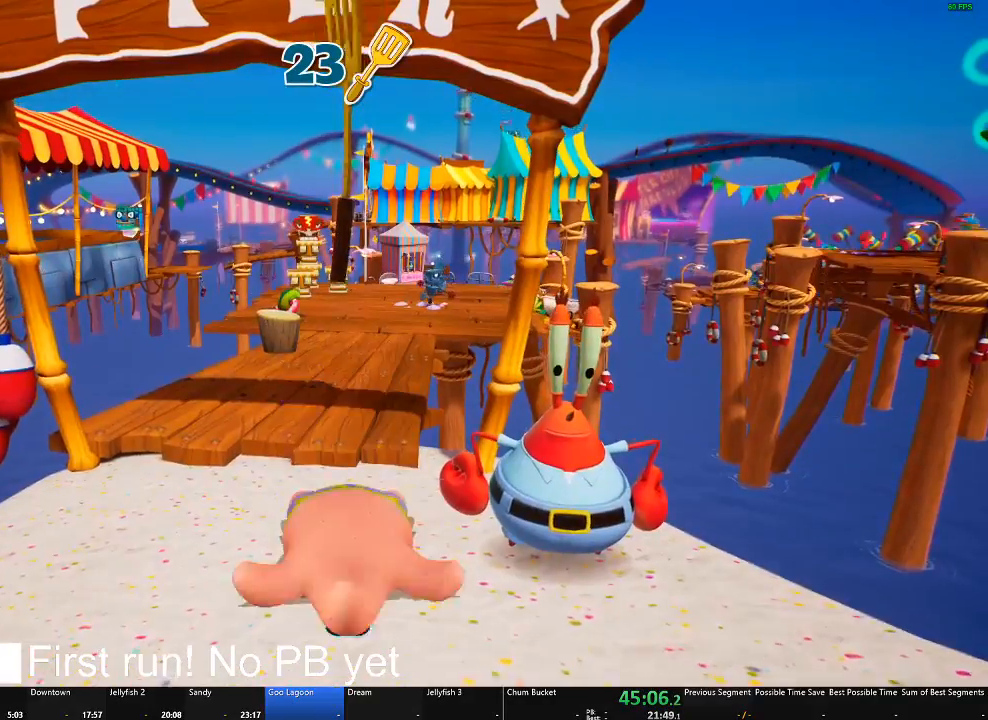
{"buttons": [], "left_stick": "down", "right_stick": "center", "button_events": []}
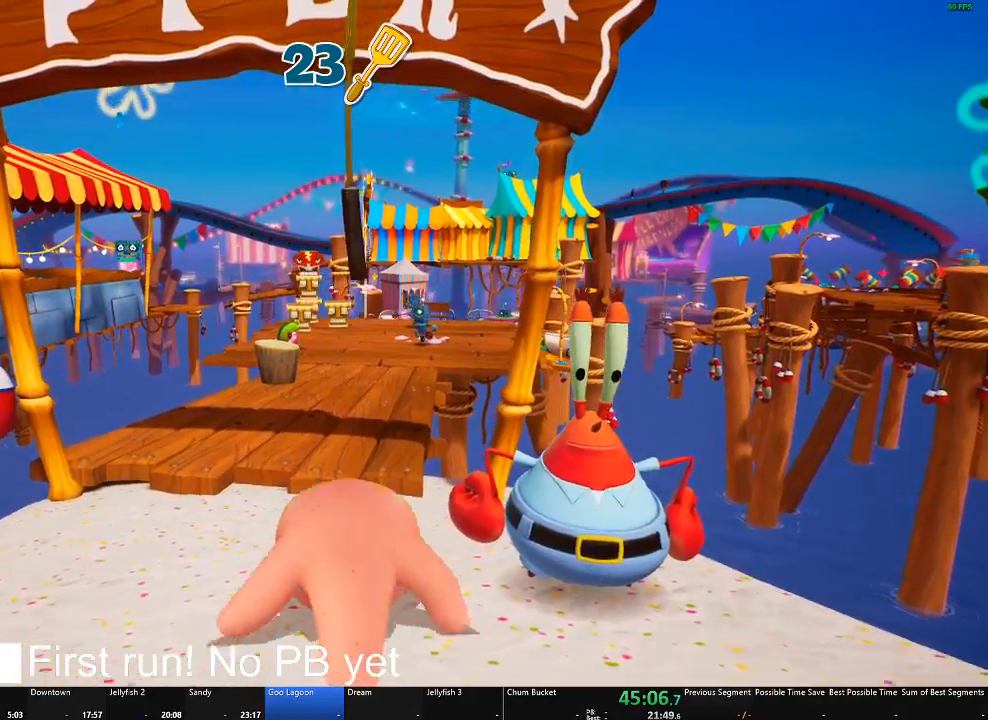
{"buttons": [], "left_stick": "down", "right_stick": "center", "button_events": []}
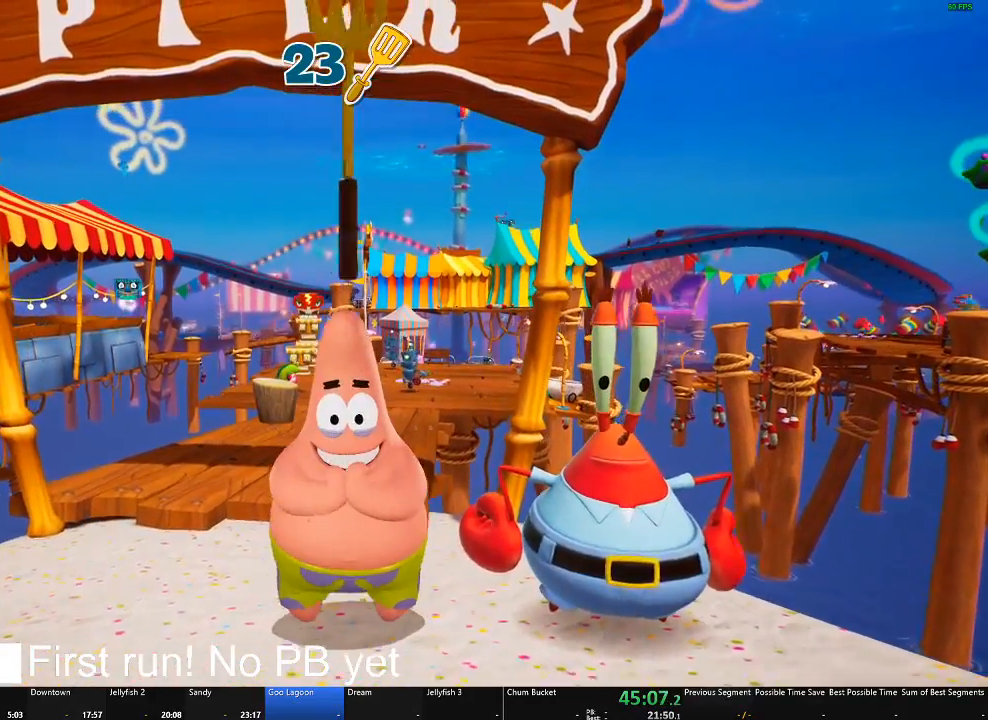
{"buttons": [], "left_stick": "down", "right_stick": "center", "button_events": []}
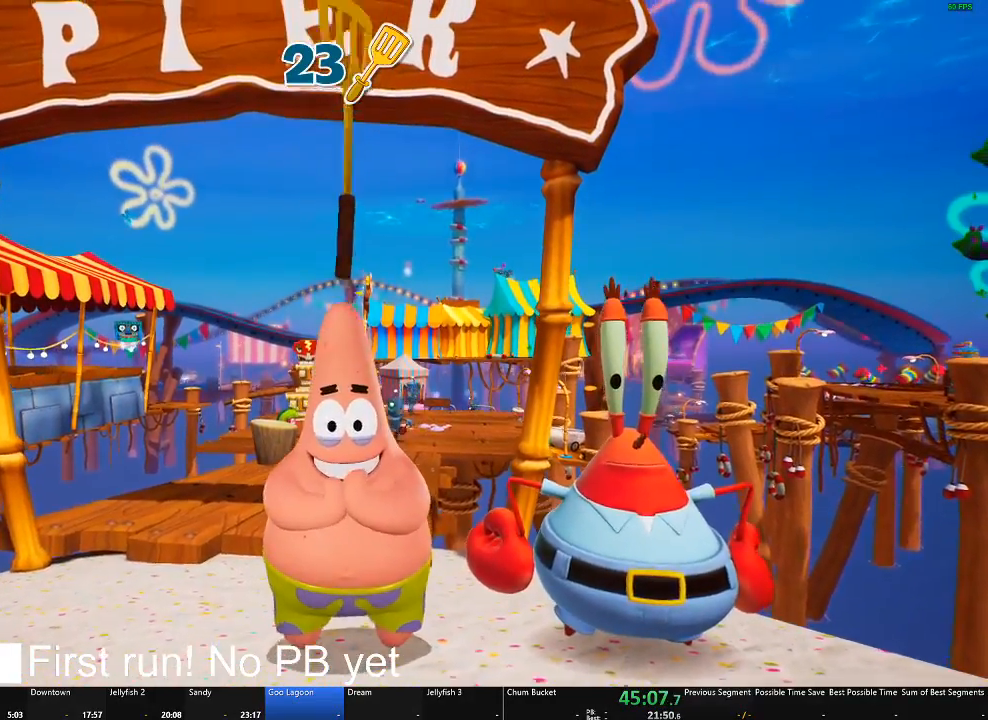
{"buttons": [], "left_stick": "down", "right_stick": "center", "button_events": []}
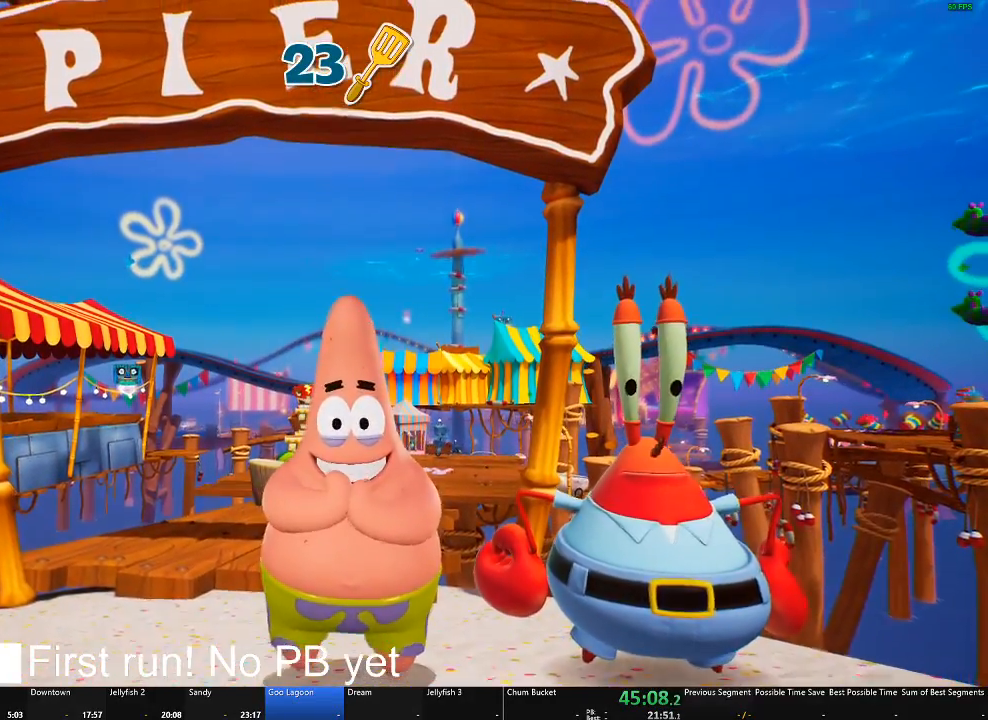
{"buttons": [], "left_stick": "down", "right_stick": "center", "button_events": []}
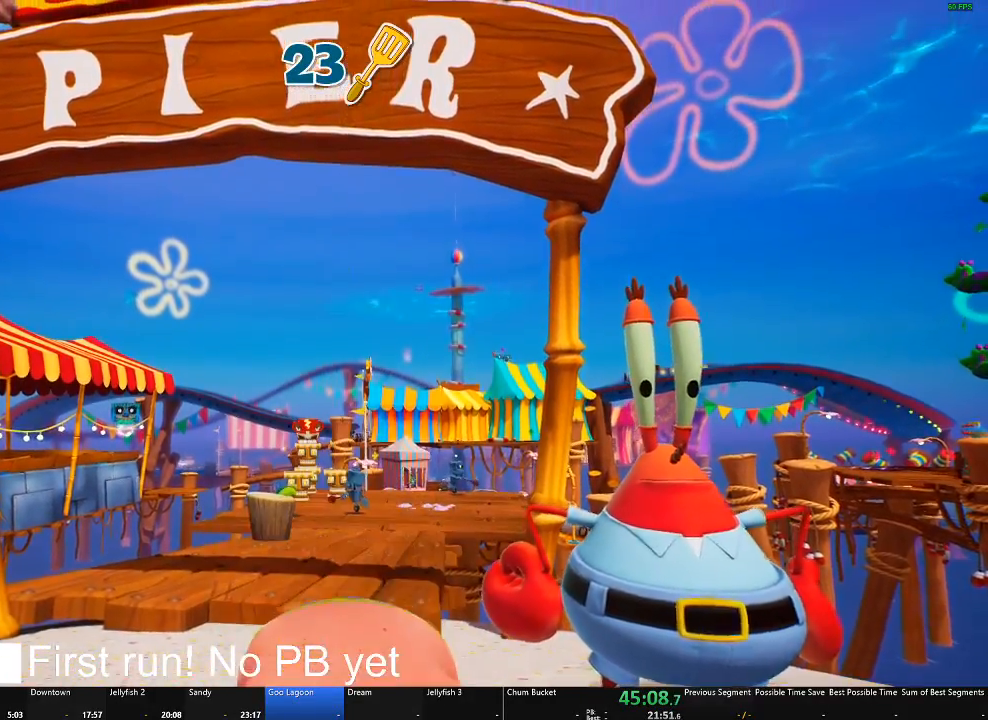
{"buttons": [], "left_stick": "down", "right_stick": "center", "button_events": []}
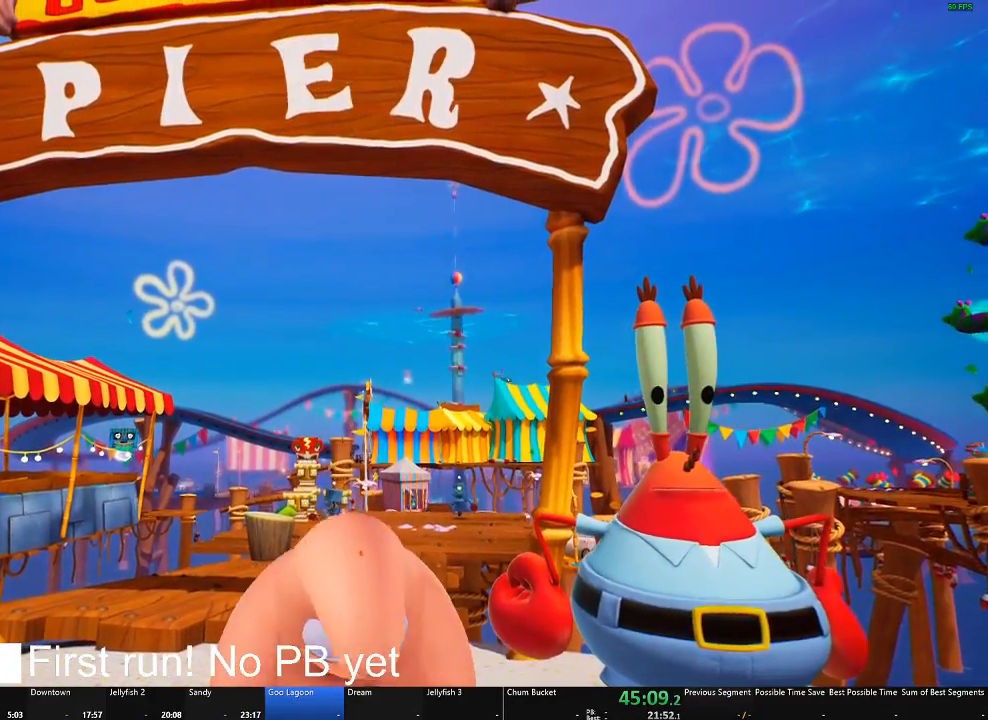
{"buttons": [], "left_stick": "down", "right_stick": "center", "button_events": []}
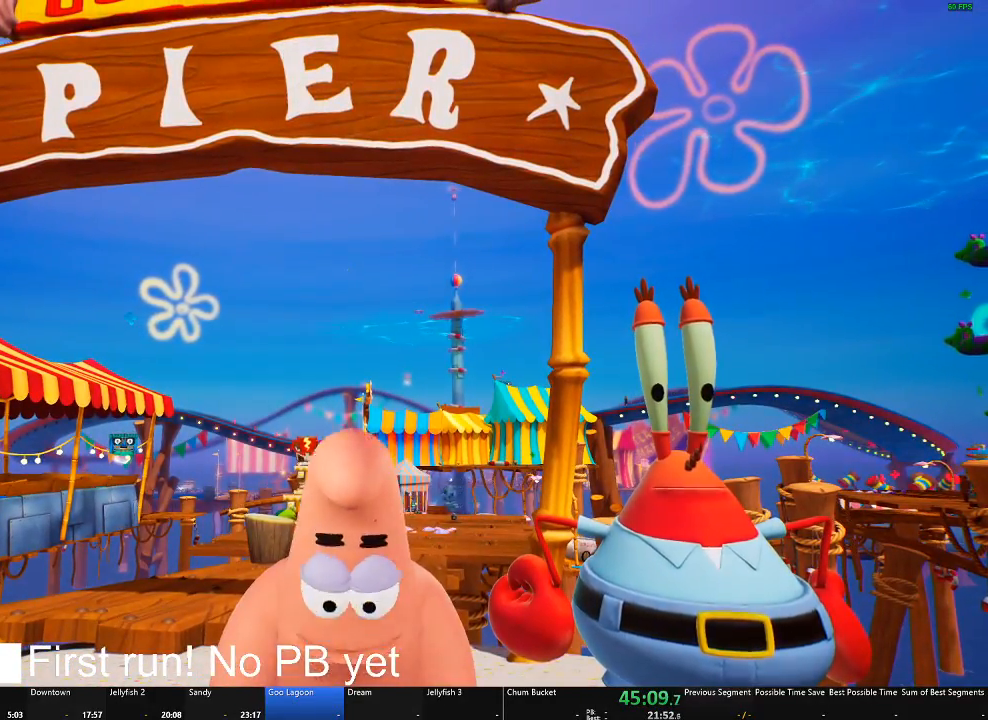
{"buttons": [], "left_stick": "down", "right_stick": "center", "button_events": []}
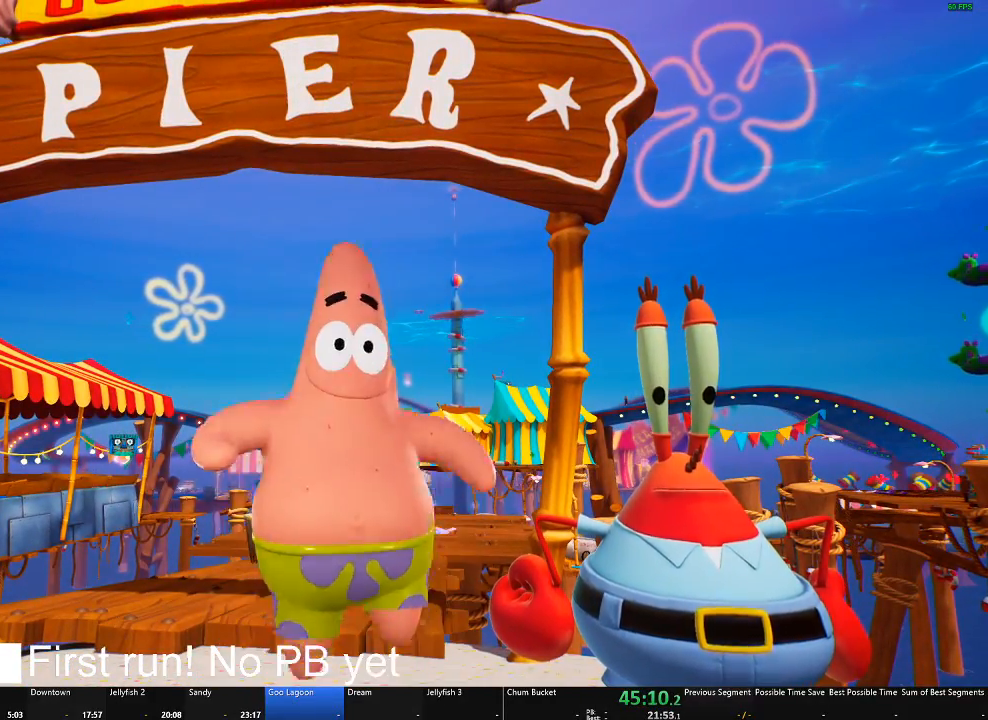
{"buttons": [], "left_stick": "down", "right_stick": "down-left", "button_events": []}
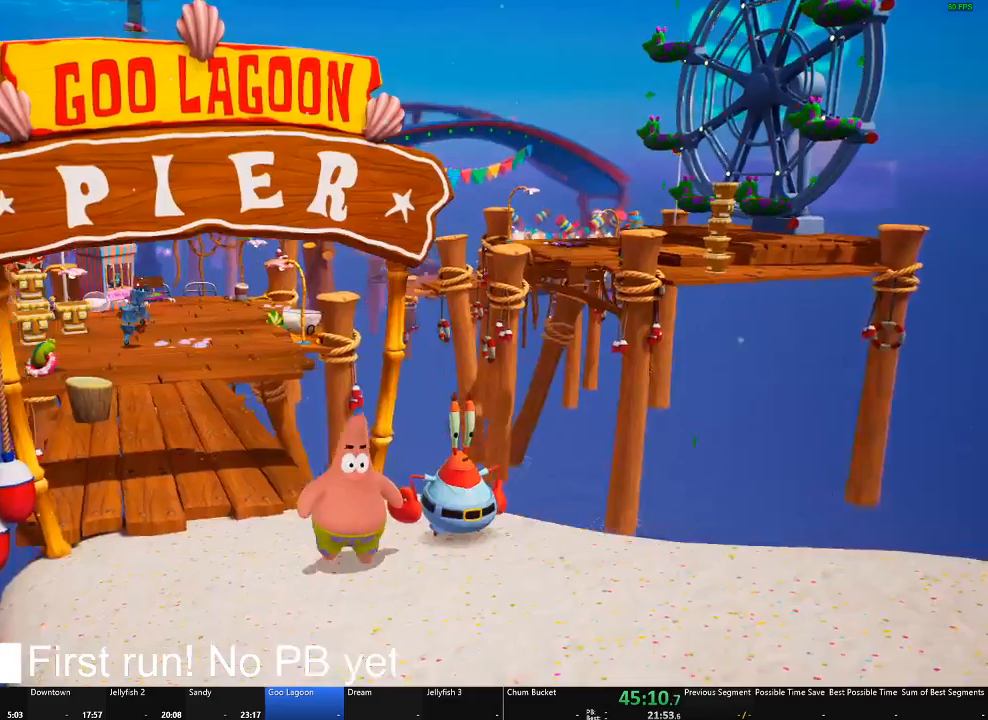
{"buttons": [], "left_stick": "left", "right_stick": "down-left", "button_events": []}
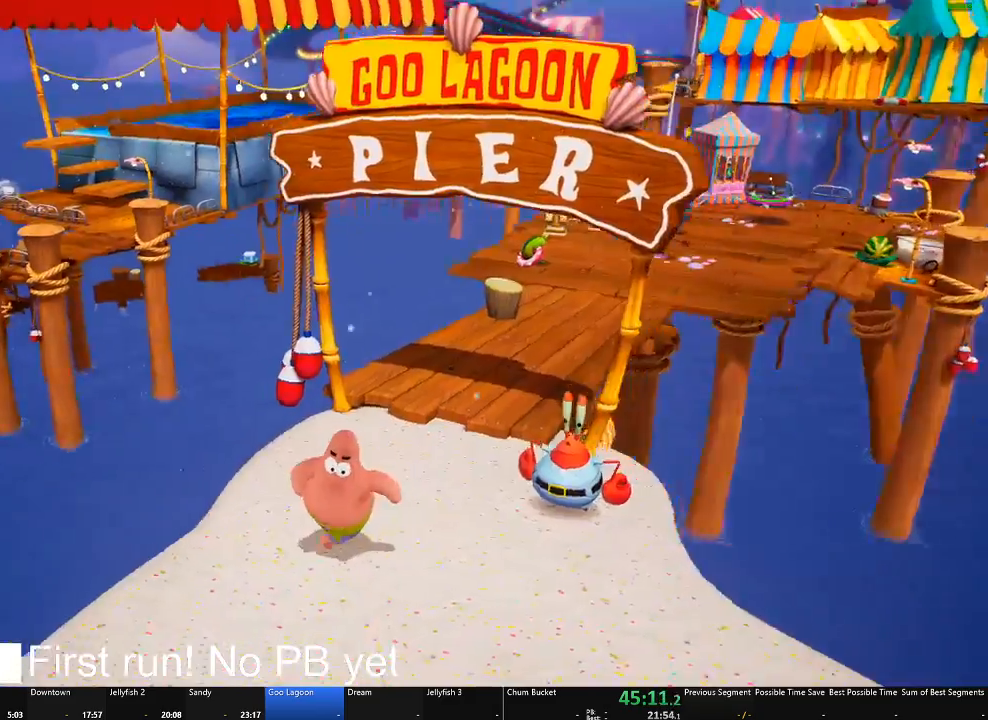
{"buttons": ["A"], "left_stick": "up-left", "right_stick": "center", "button_events": [[434, "A", "down"]]}
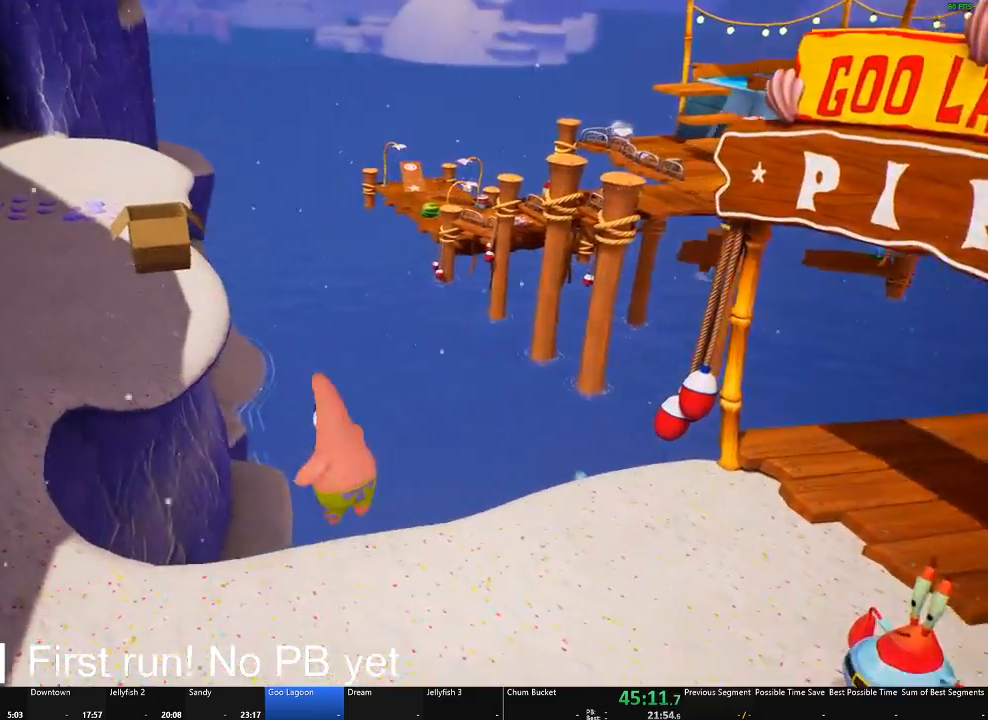
{"buttons": [], "left_stick": "up-left", "right_stick": "center", "button_events": [[100, "A", "up"], [333, "A", "down"], [500, "A", "up"]]}